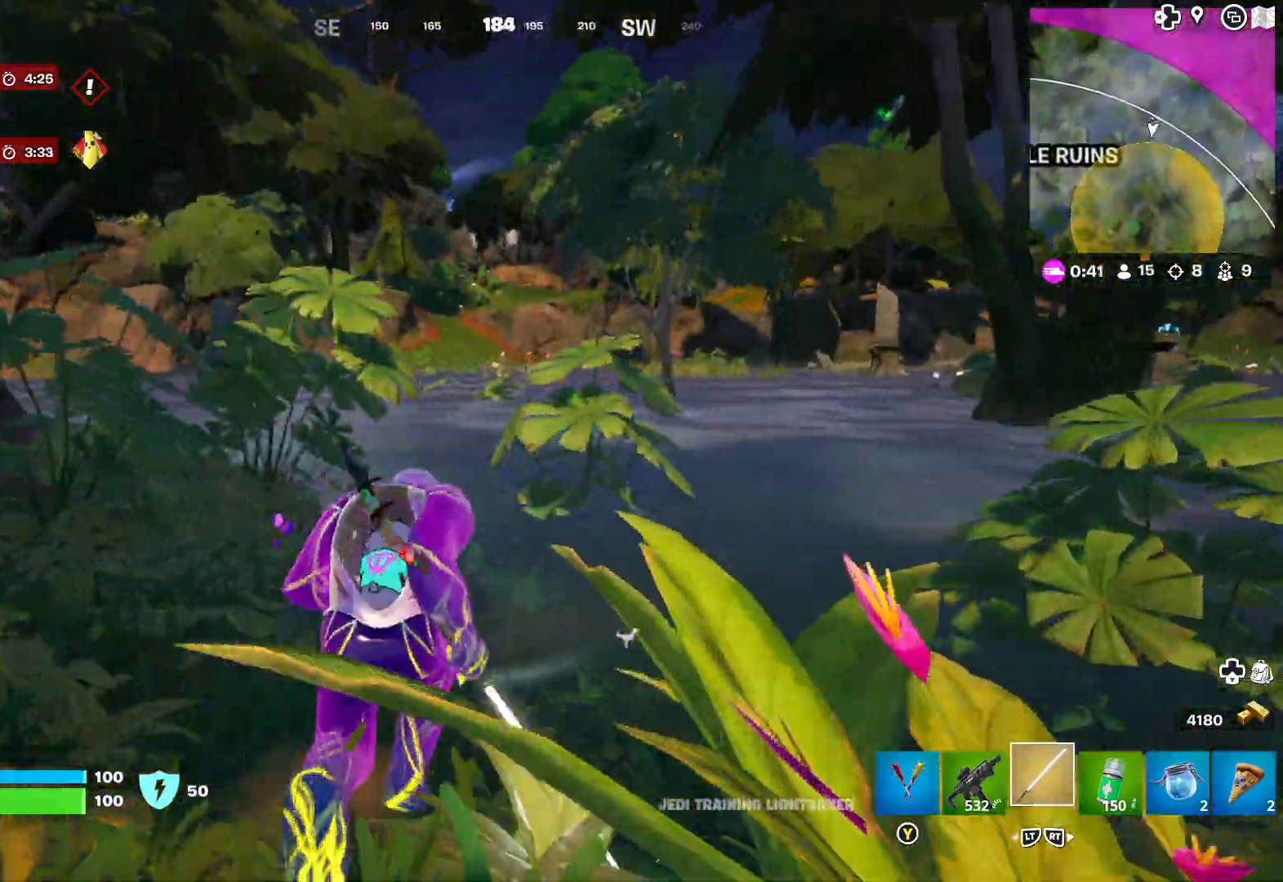
Gameplay with a controller (Xbox layout); each line is a JSON object with the inputs held at the frame after it. "events" lists button and stick changes between this image and that frame as [ms after this image, input, new state], when the widget could be followed in between. Not read: R2.
{"buttons": [], "left_stick": "up", "right_stick": "left", "events": [[433, "right_stick", "left"]]}
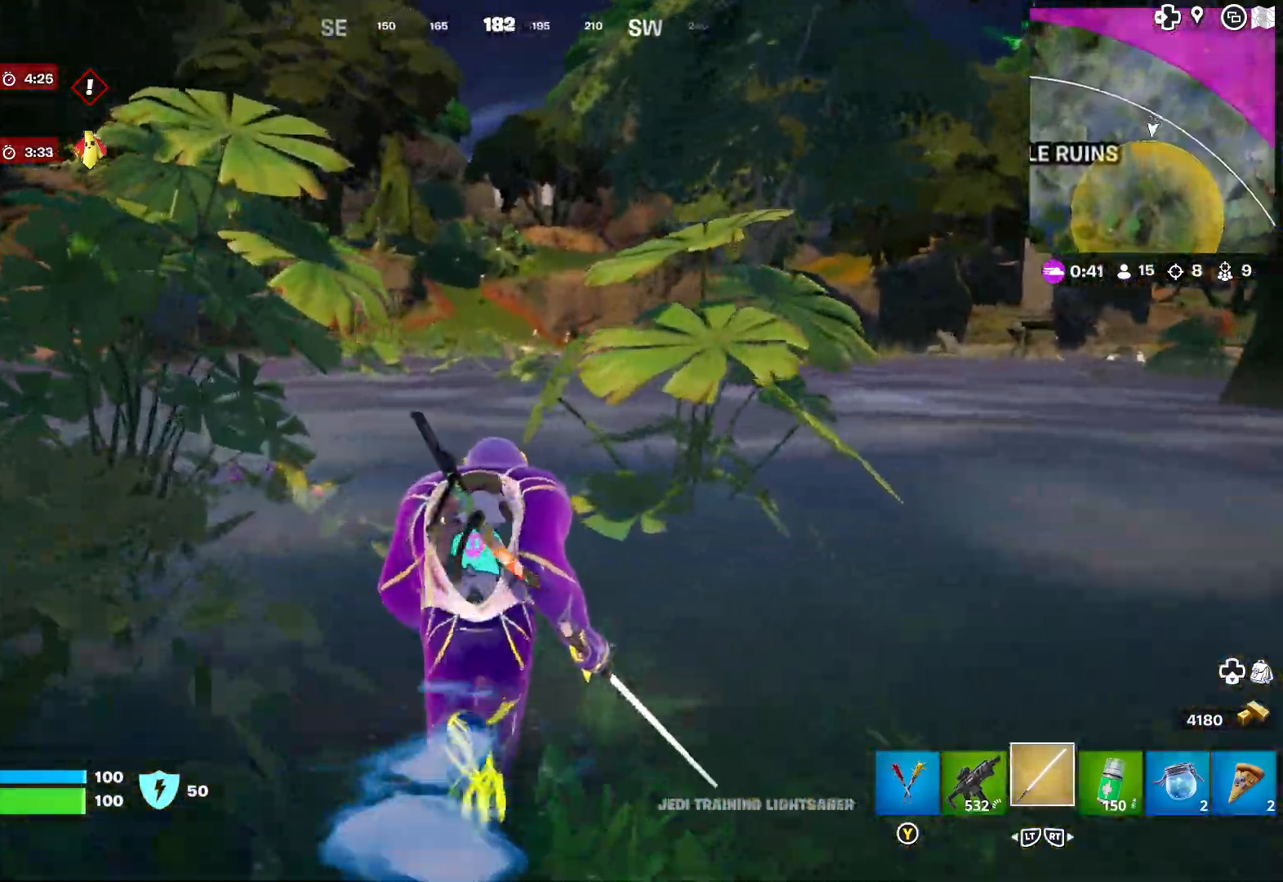
{"buttons": [], "left_stick": "up", "right_stick": "center", "events": [[33, "right_stick", "center"]]}
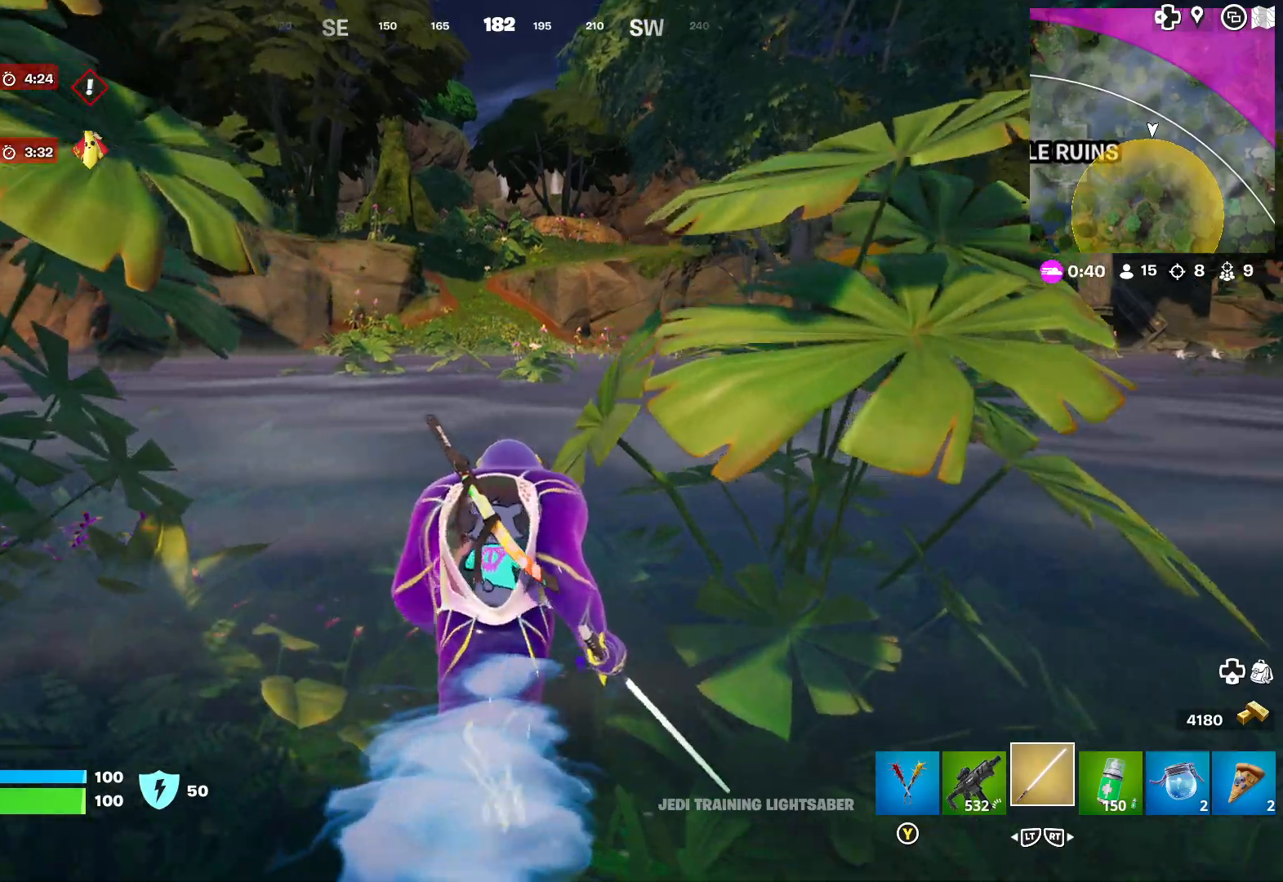
{"buttons": [], "left_stick": "up", "right_stick": "center", "events": [[350, "right_stick", "left"], [467, "right_stick", "center"]]}
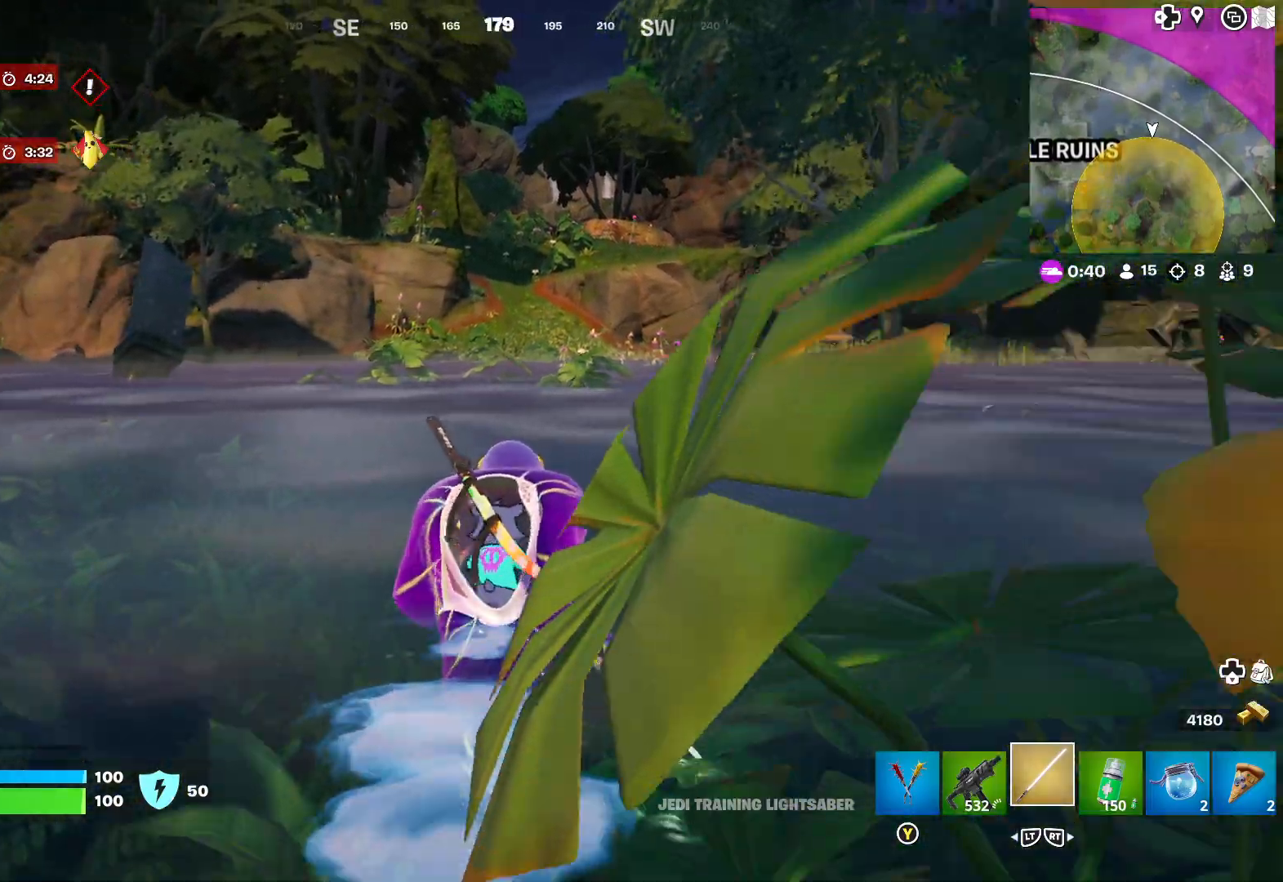
{"buttons": [], "left_stick": "up", "right_stick": "center", "events": []}
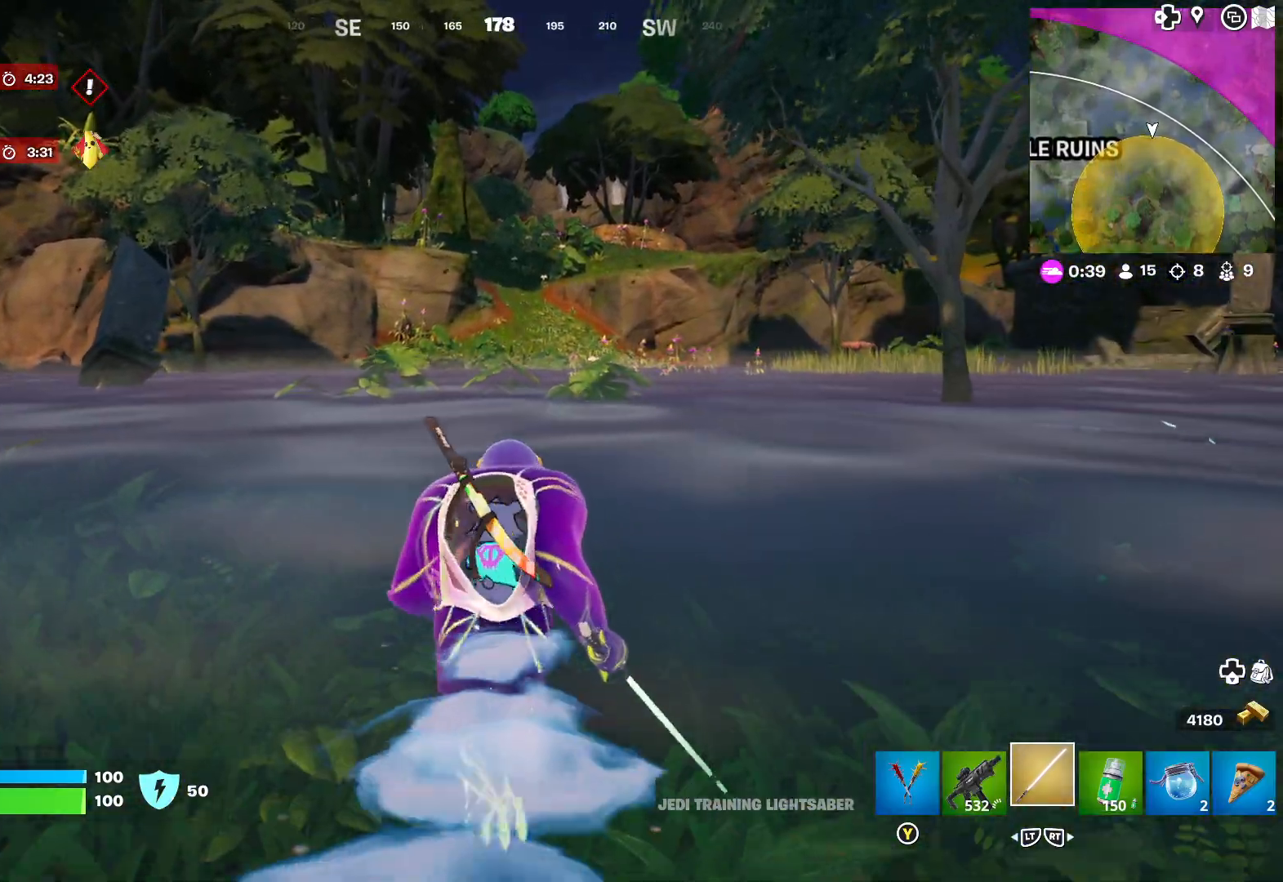
{"buttons": [], "left_stick": "up", "right_stick": "center", "events": []}
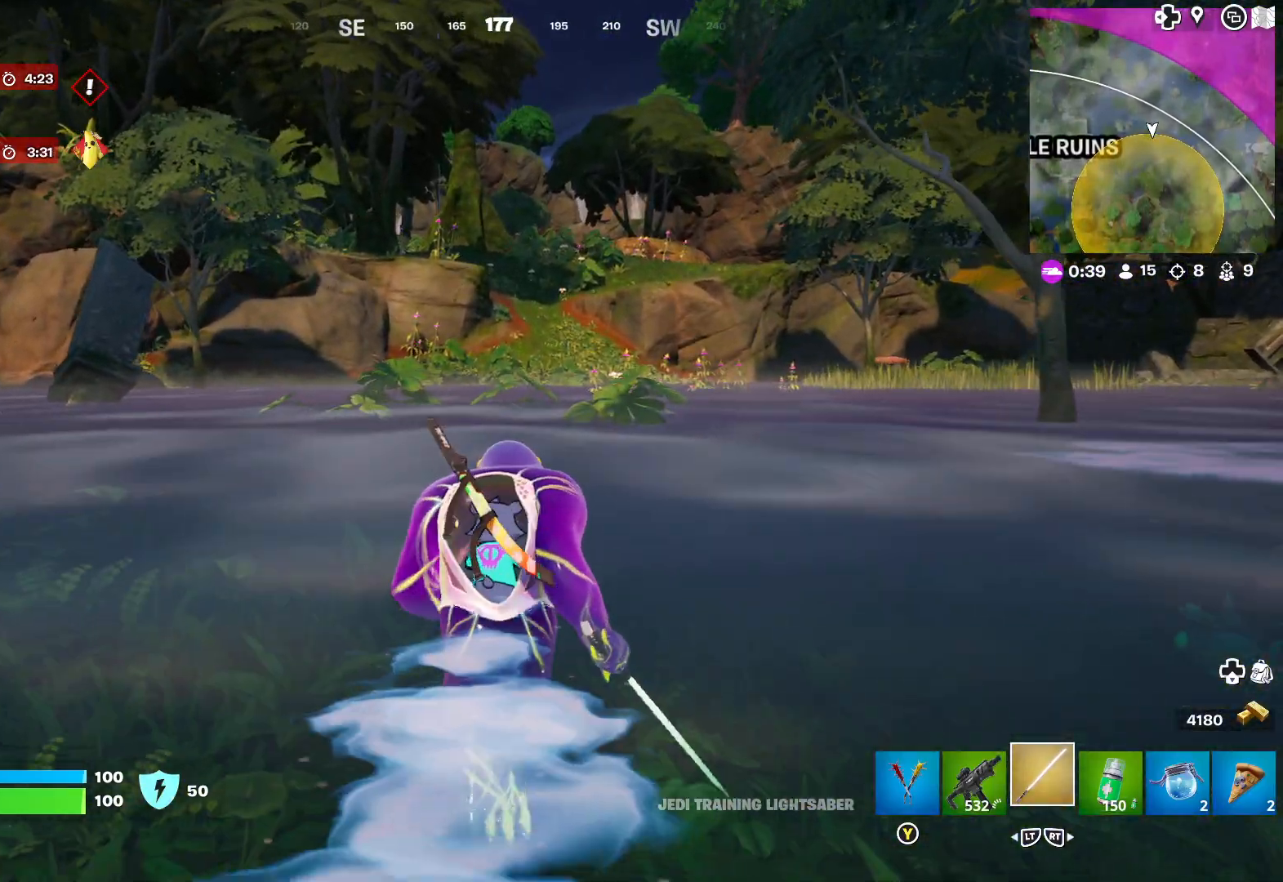
{"buttons": [], "left_stick": "up", "right_stick": "center", "events": []}
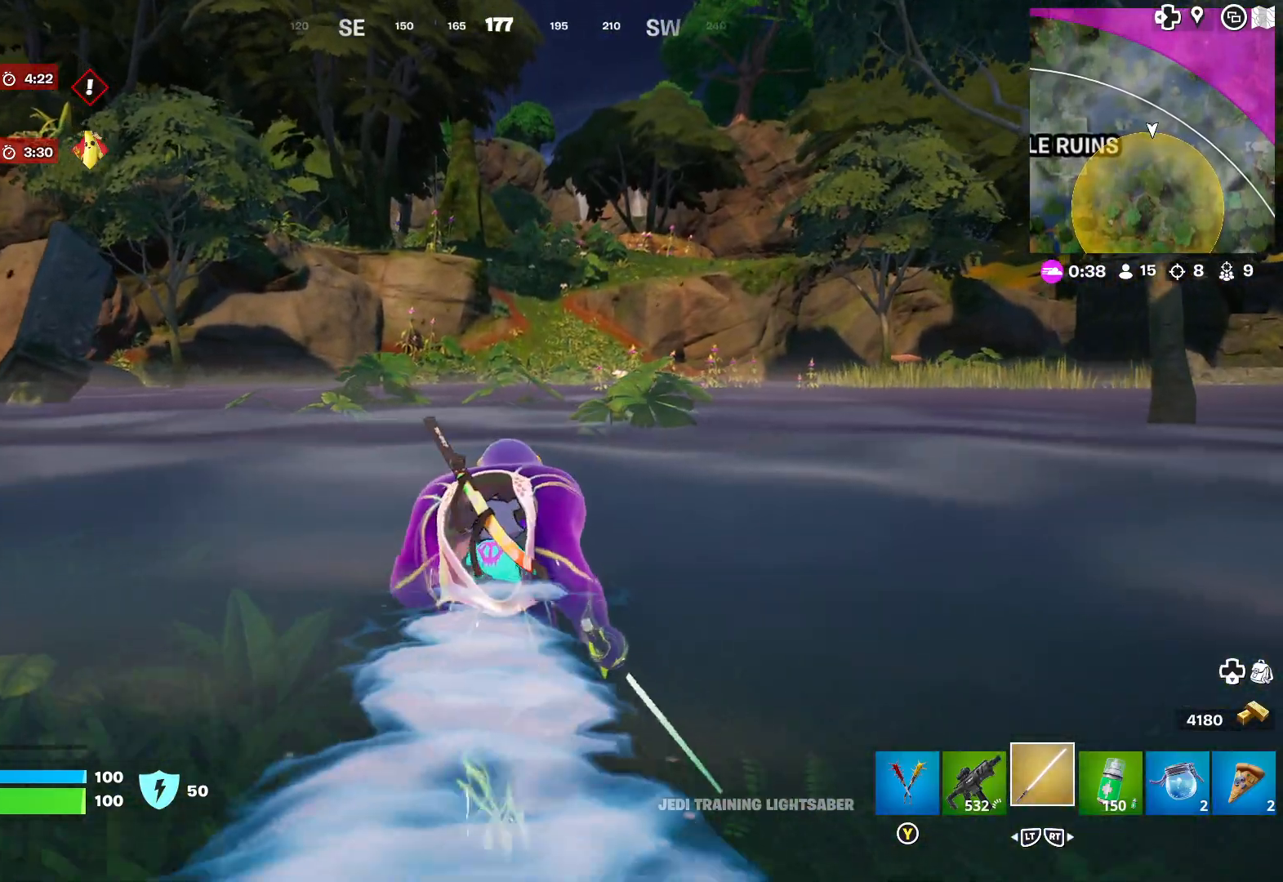
{"buttons": [], "left_stick": "up", "right_stick": "center", "events": []}
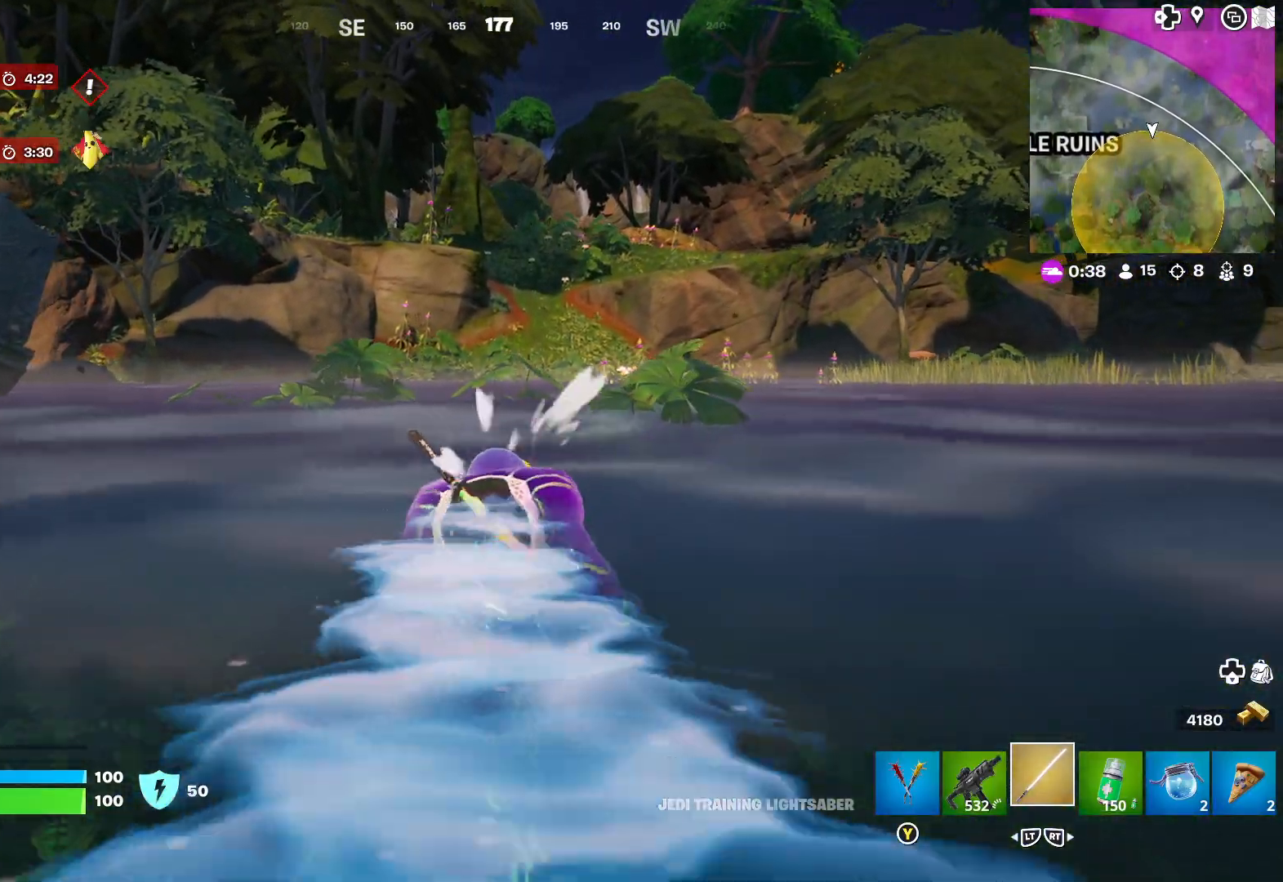
{"buttons": [], "left_stick": "up", "right_stick": "center", "events": []}
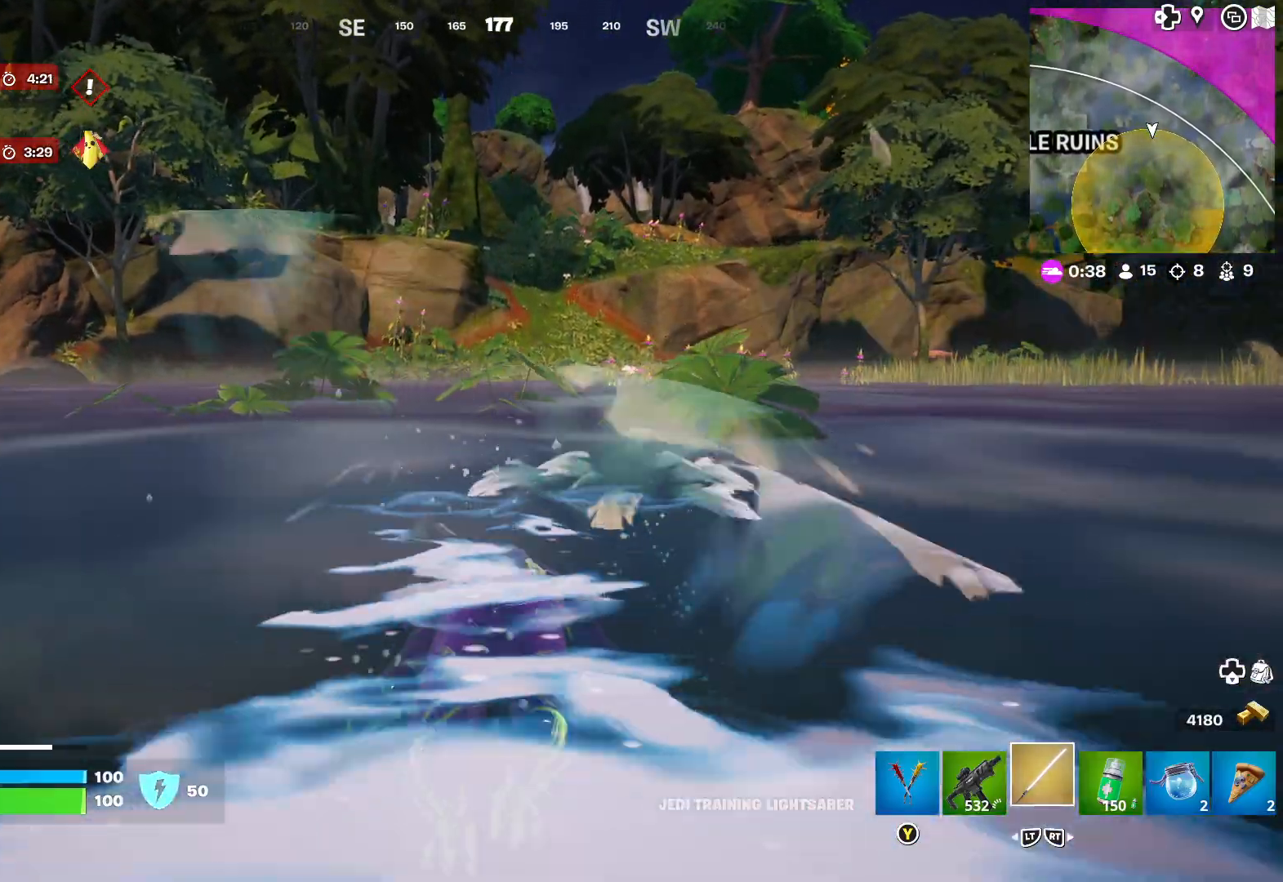
{"buttons": [], "left_stick": "up", "right_stick": "center", "events": []}
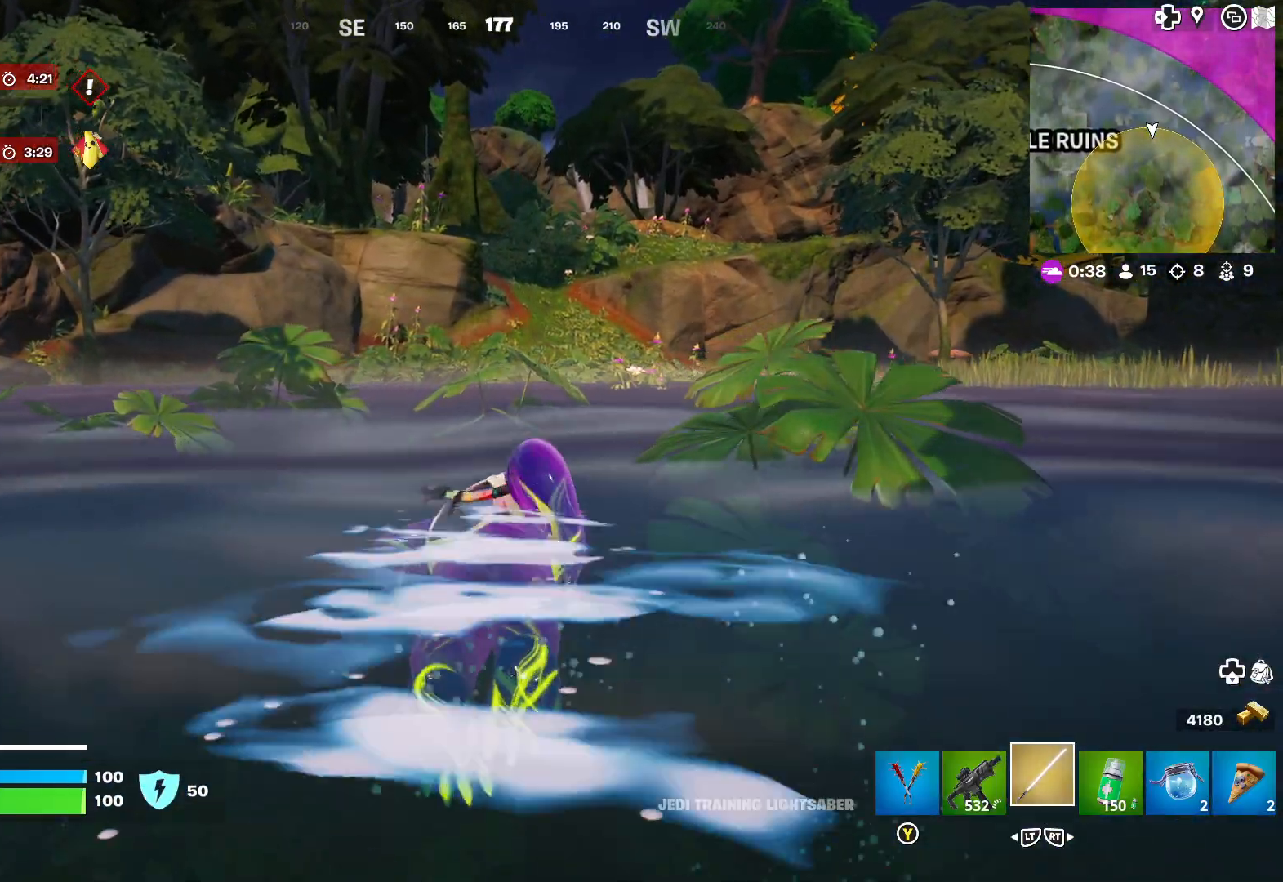
{"buttons": ["A"], "left_stick": "up", "right_stick": "center", "events": [[483, "A", "down"]]}
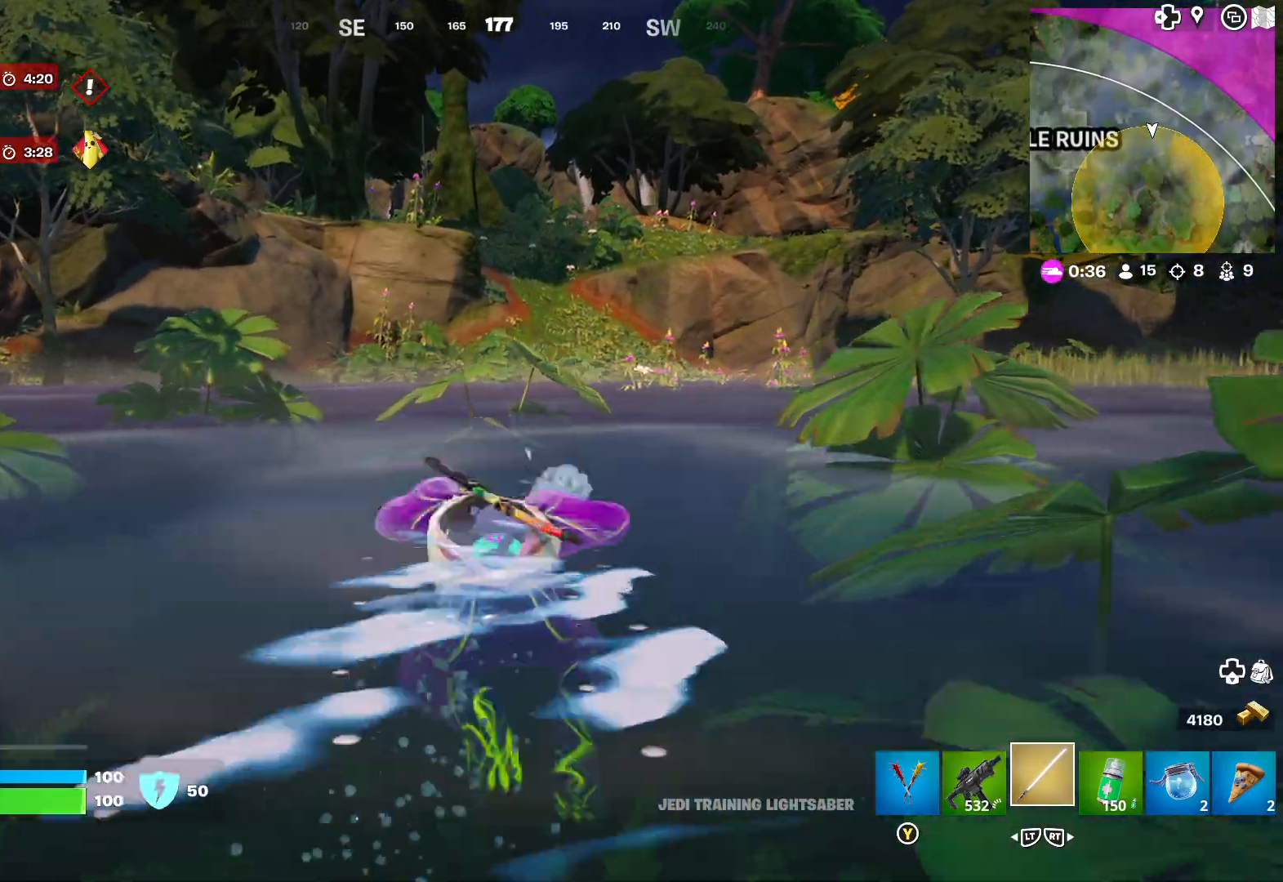
{"buttons": [], "left_stick": "up", "right_stick": "center", "events": [[117, "A", "up"]]}
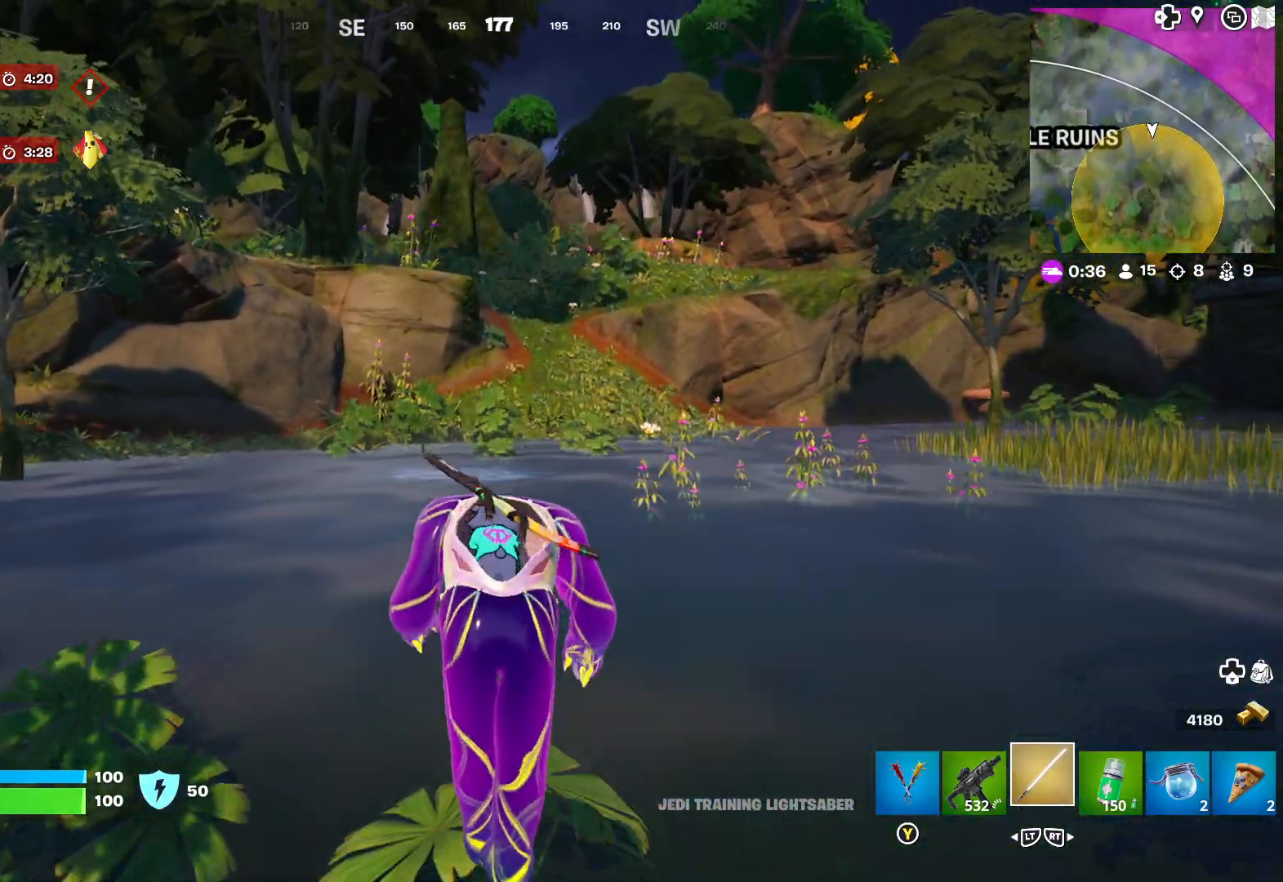
{"buttons": [], "left_stick": "up", "right_stick": "center", "events": []}
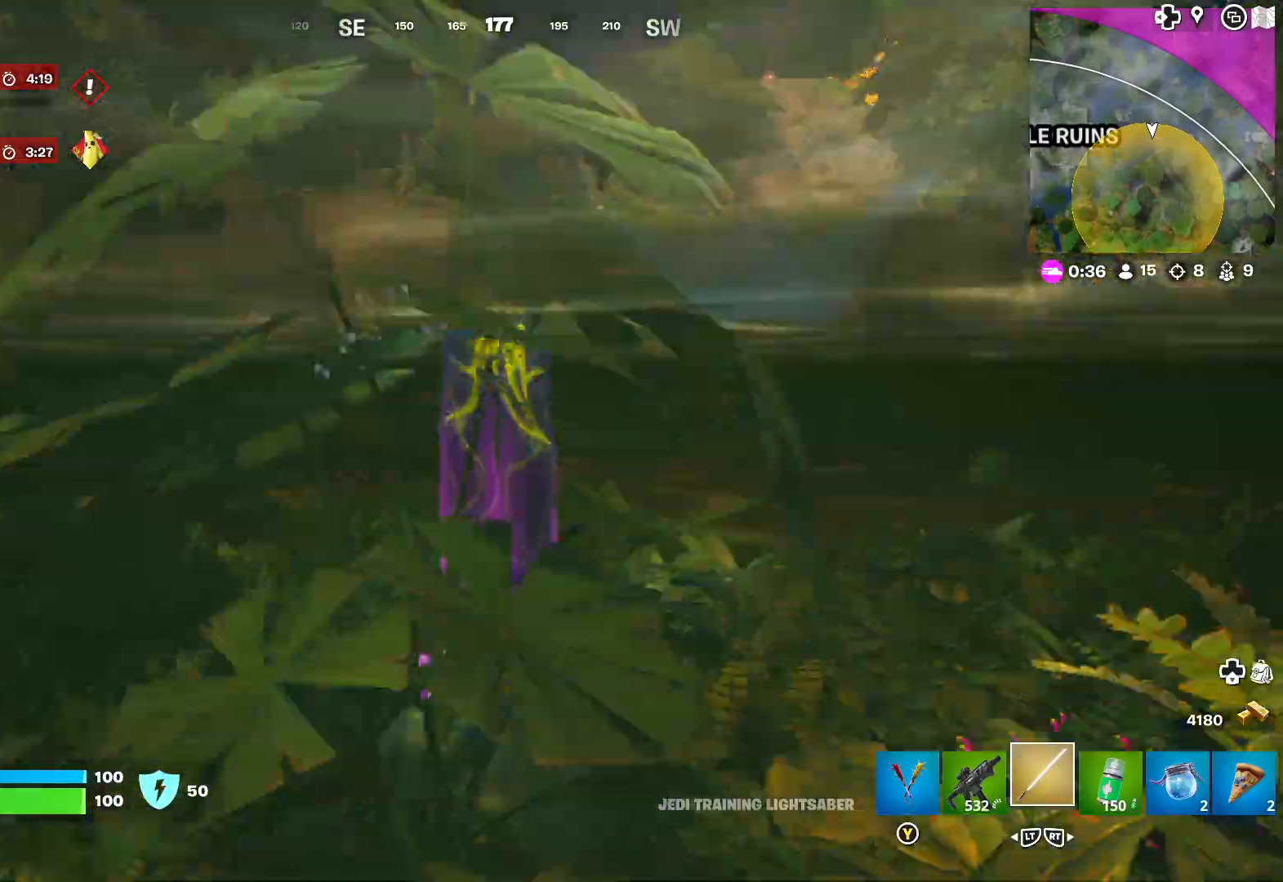
{"buttons": [], "left_stick": "up", "right_stick": "center", "events": [[50, "A", "down"], [100, "A", "up"], [217, "A", "down"], [250, "A", "up"], [333, "A", "down"], [433, "A", "up"]]}
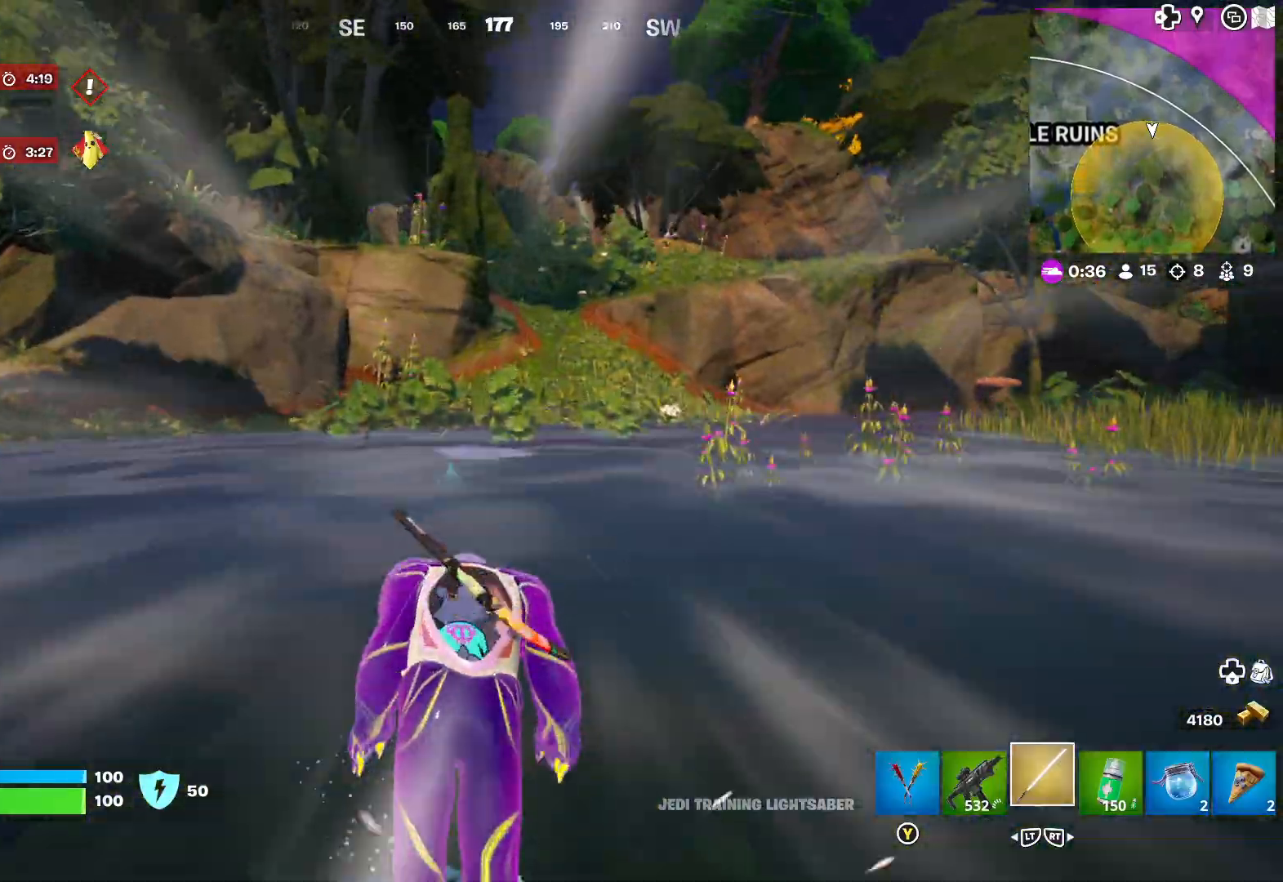
{"buttons": [], "left_stick": "up", "right_stick": "center", "events": [[317, "right_stick", "right"], [400, "right_stick", "center"]]}
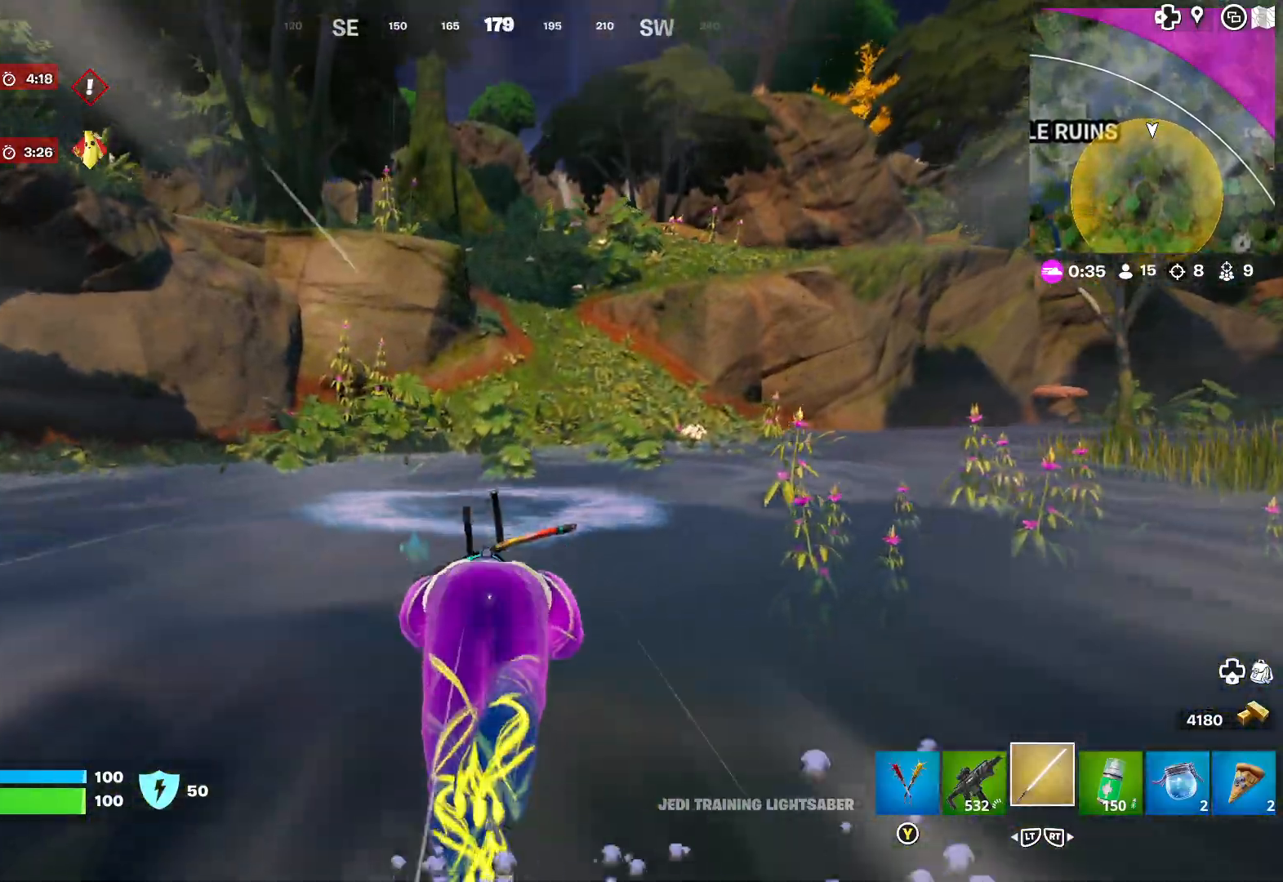
{"buttons": ["A"], "left_stick": "up", "right_stick": "center", "events": [[467, "A", "down"]]}
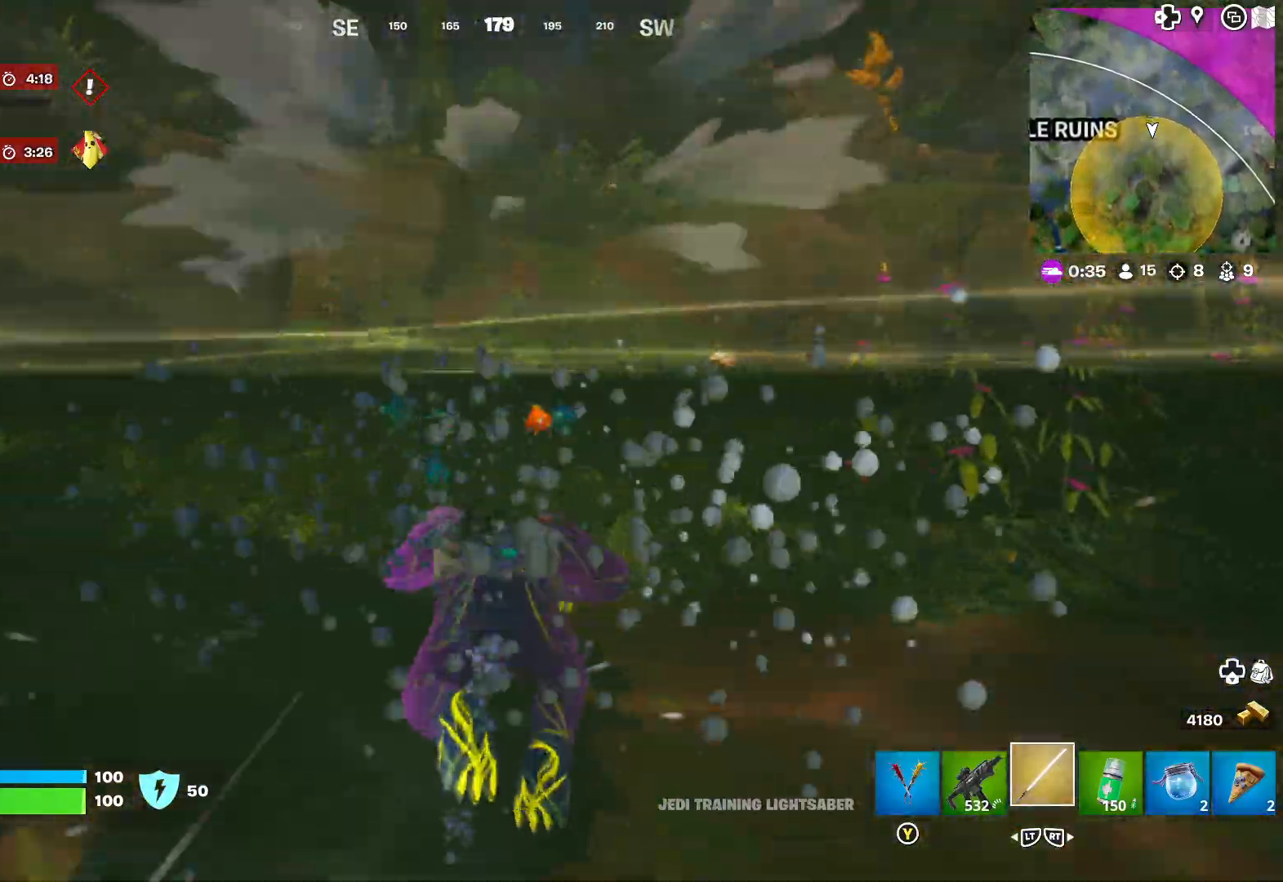
{"buttons": [], "left_stick": "up", "right_stick": "center", "events": [[50, "A", "up"], [133, "A", "down"], [217, "A", "up"]]}
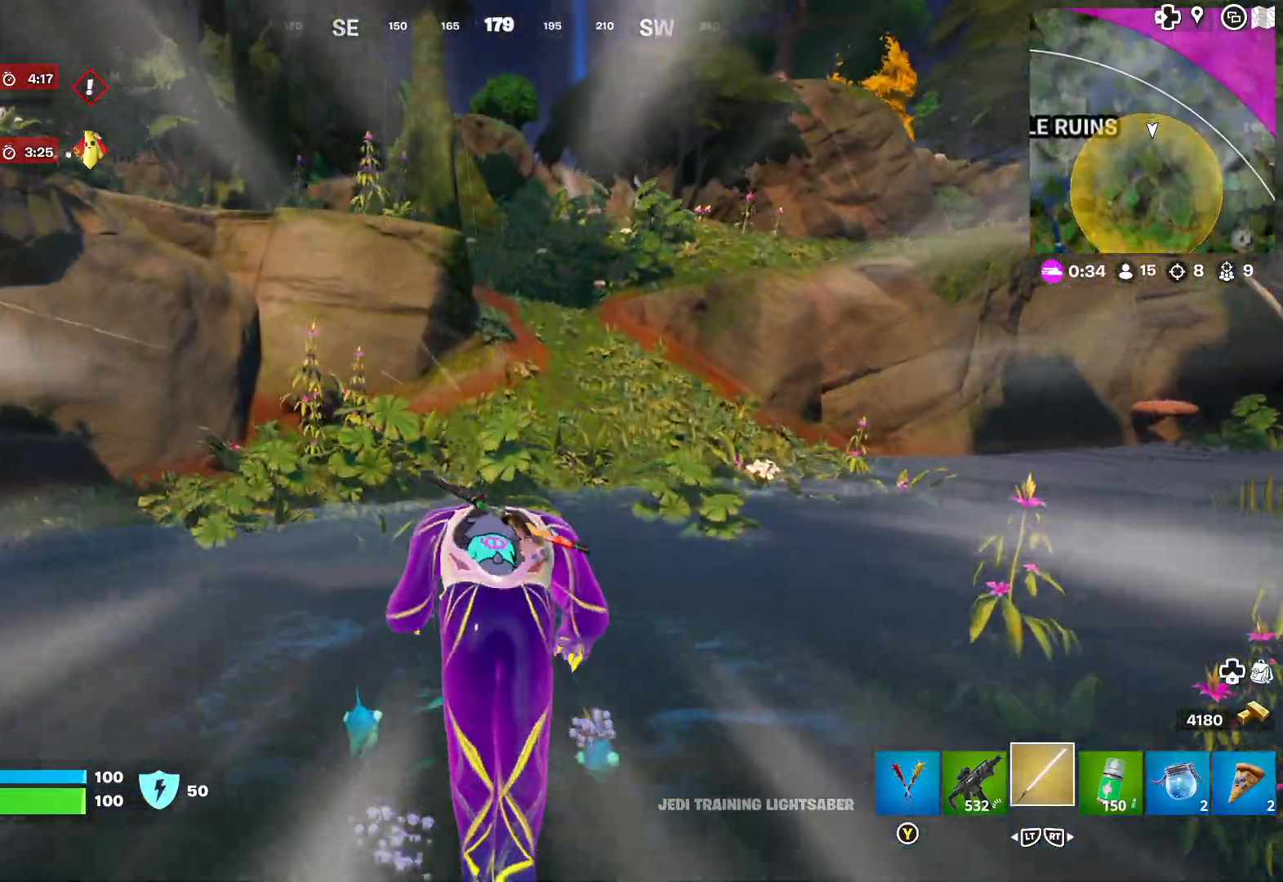
{"buttons": [], "left_stick": "up", "right_stick": "center", "events": []}
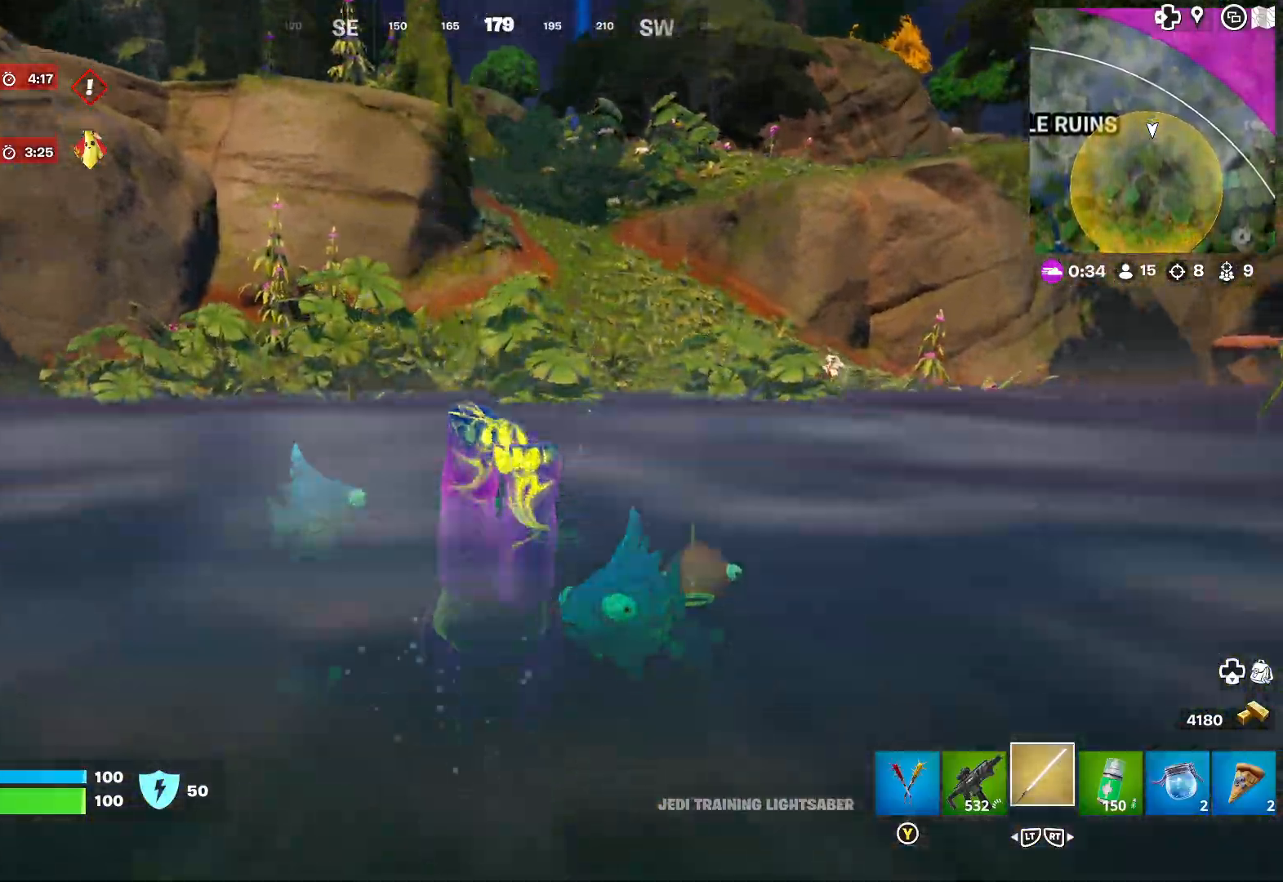
{"buttons": ["A"], "left_stick": "up", "right_stick": "center", "events": [[100, "A", "down"], [183, "A", "up"], [283, "A", "down"]]}
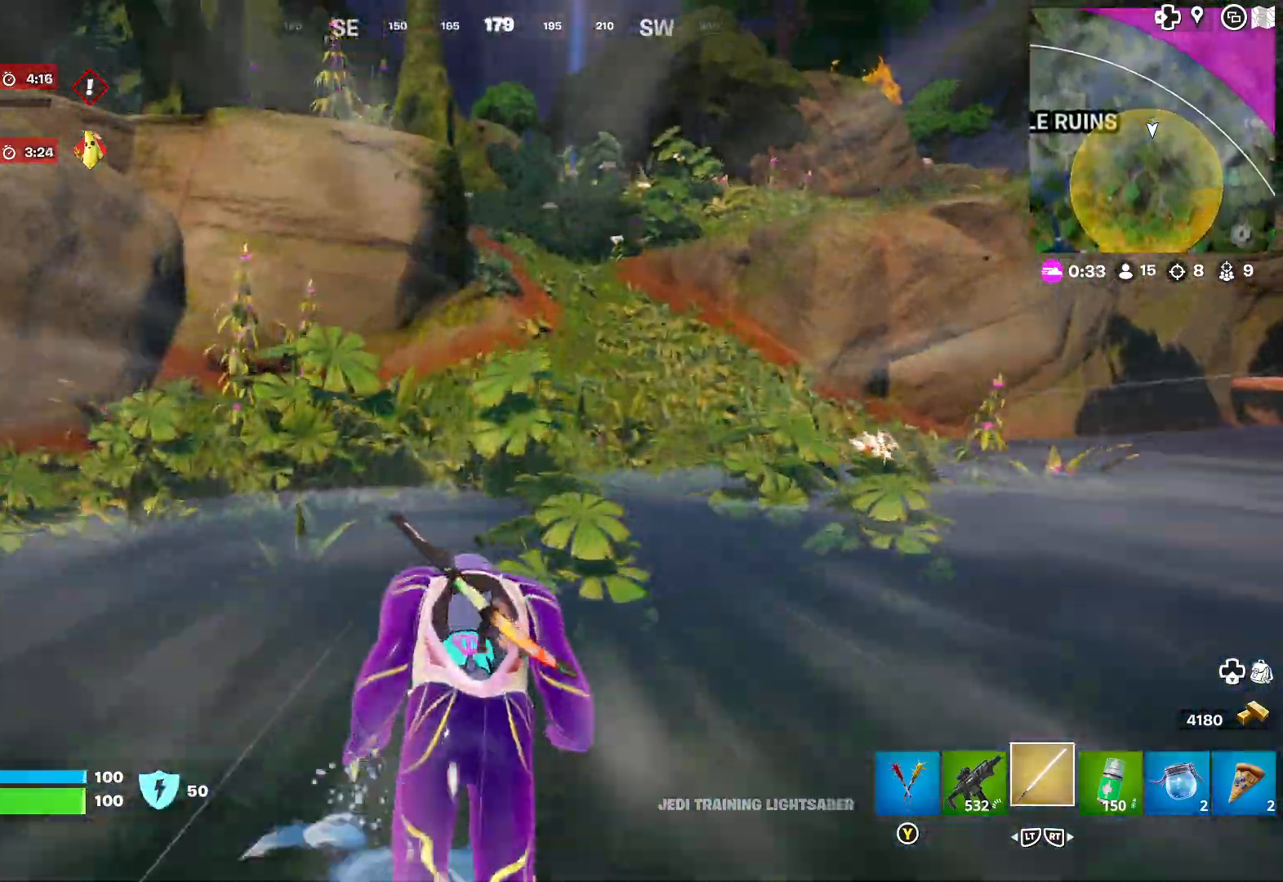
{"buttons": [], "left_stick": "up", "right_stick": "center", "events": [[17, "A", "up"], [283, "right_stick", "right"], [383, "right_stick", "center"]]}
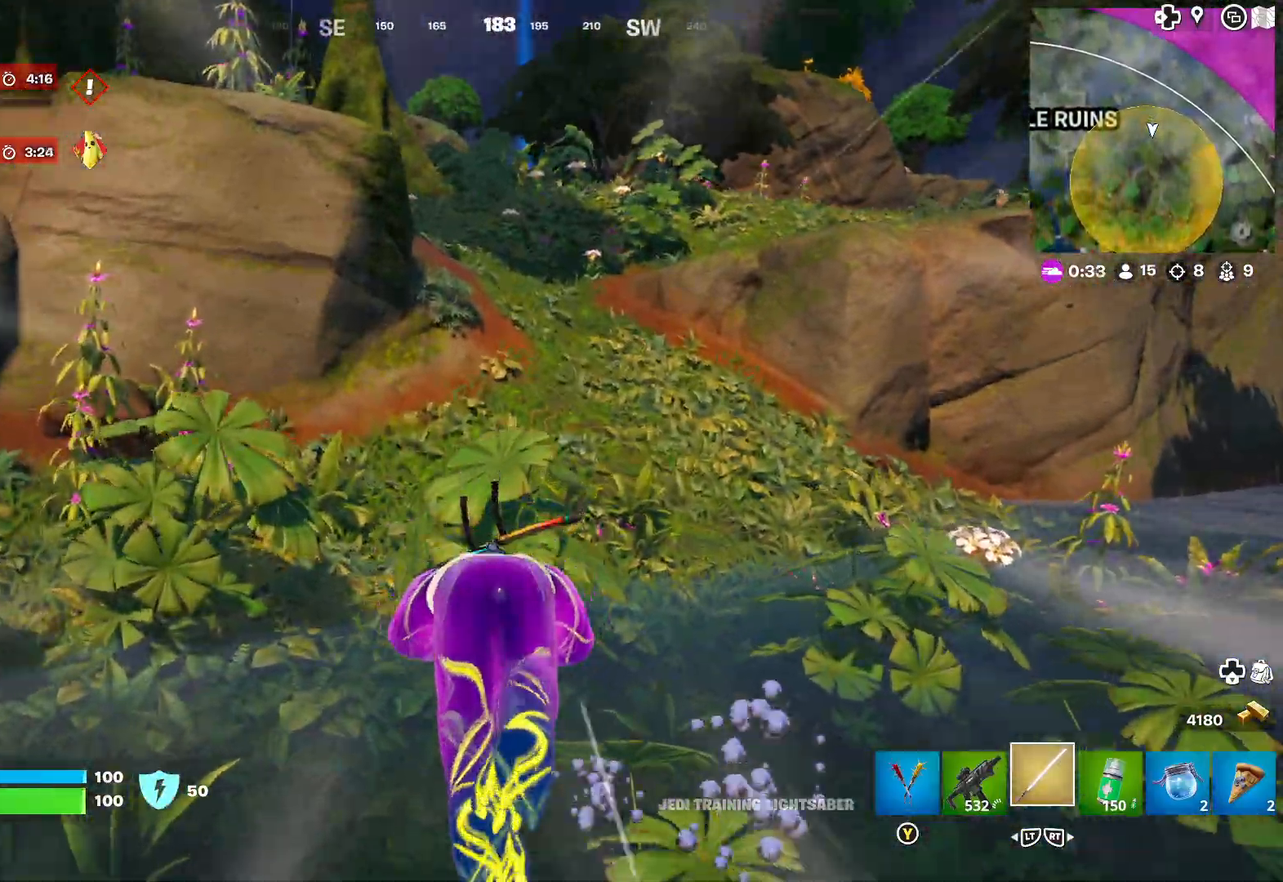
{"buttons": [], "left_stick": "up", "right_stick": "center", "events": [[383, "A", "down"], [467, "A", "up"]]}
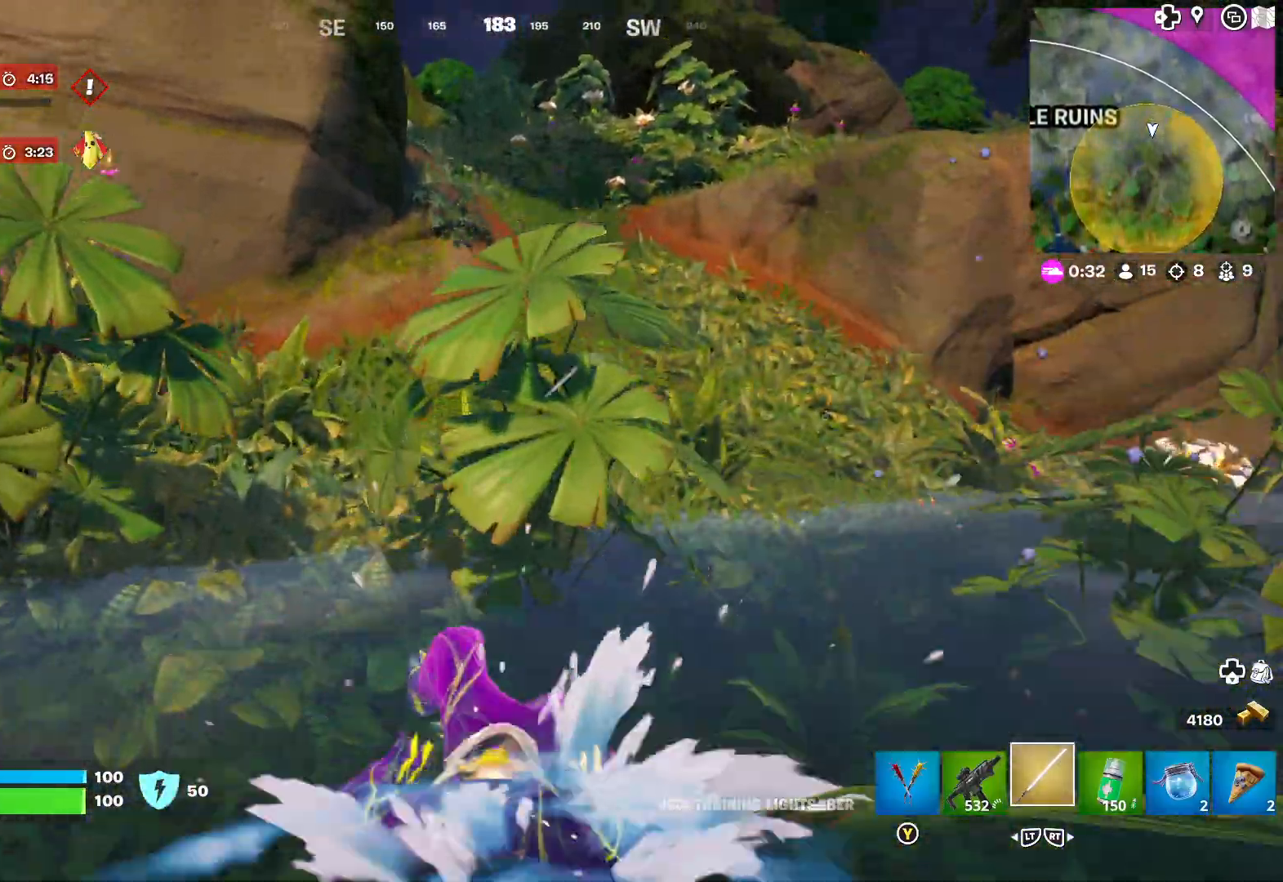
{"buttons": [], "left_stick": "up", "right_stick": "center", "events": [[33, "A", "down"], [150, "A", "up"]]}
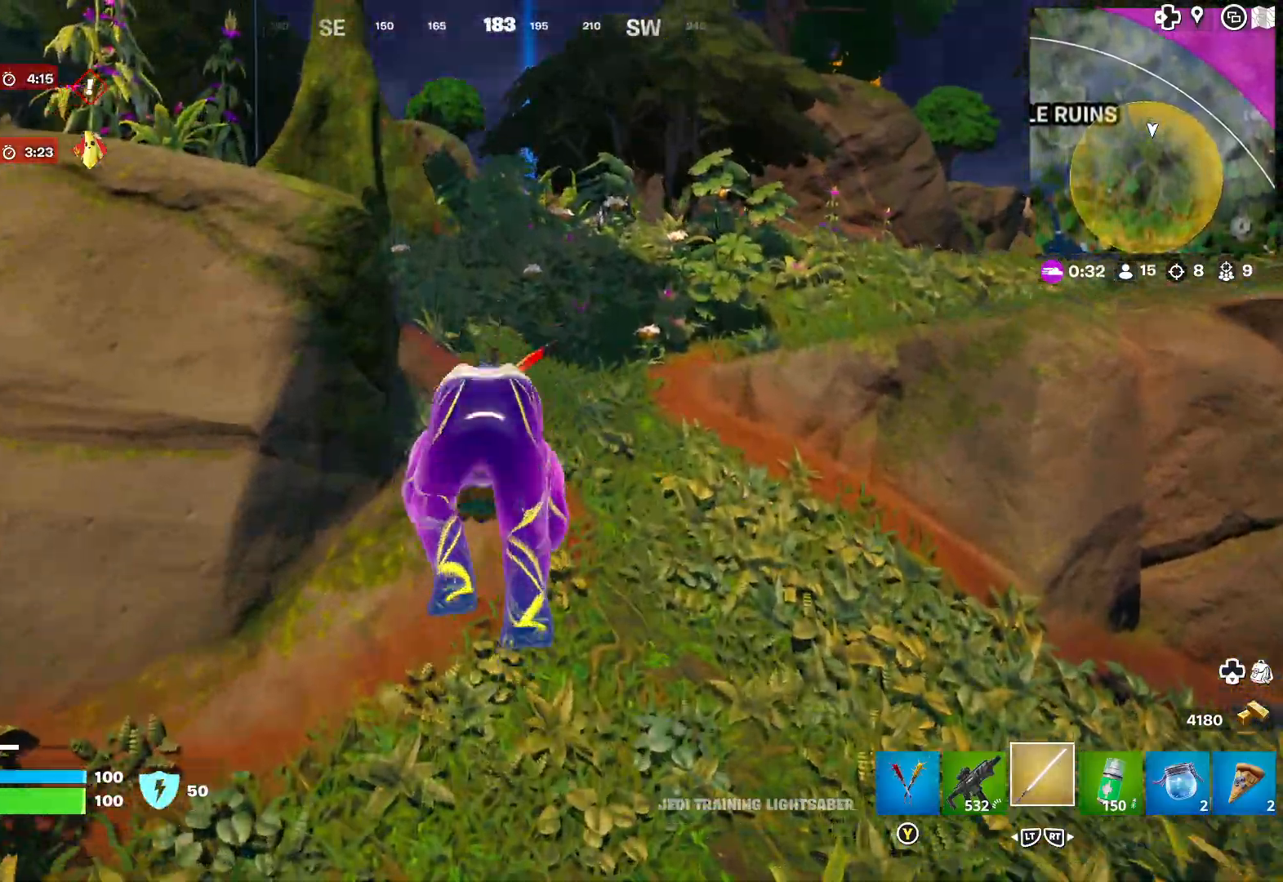
{"buttons": [], "left_stick": "up", "right_stick": "center", "events": []}
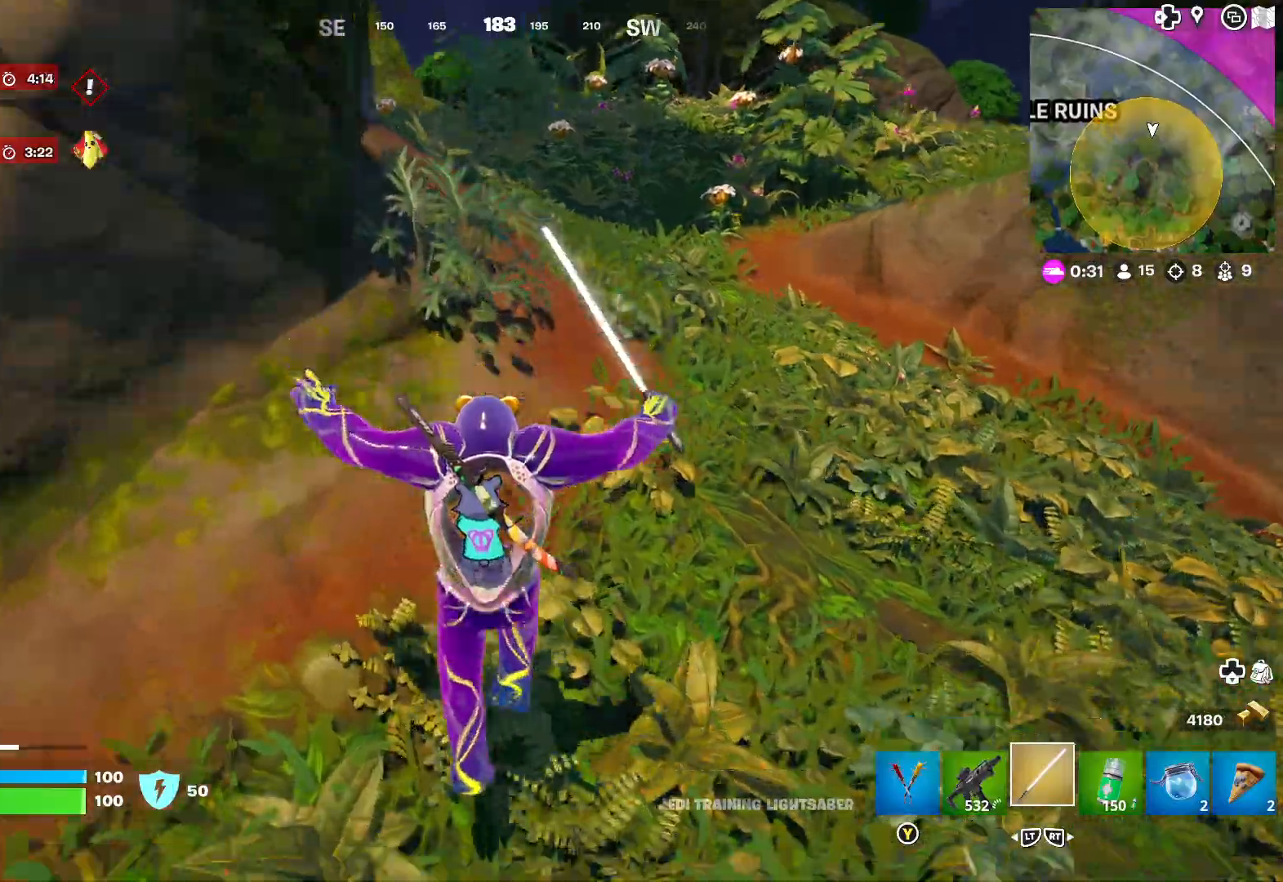
{"buttons": [], "left_stick": "up", "right_stick": "center", "events": [[267, "right_stick", "up"], [433, "right_stick", "center"]]}
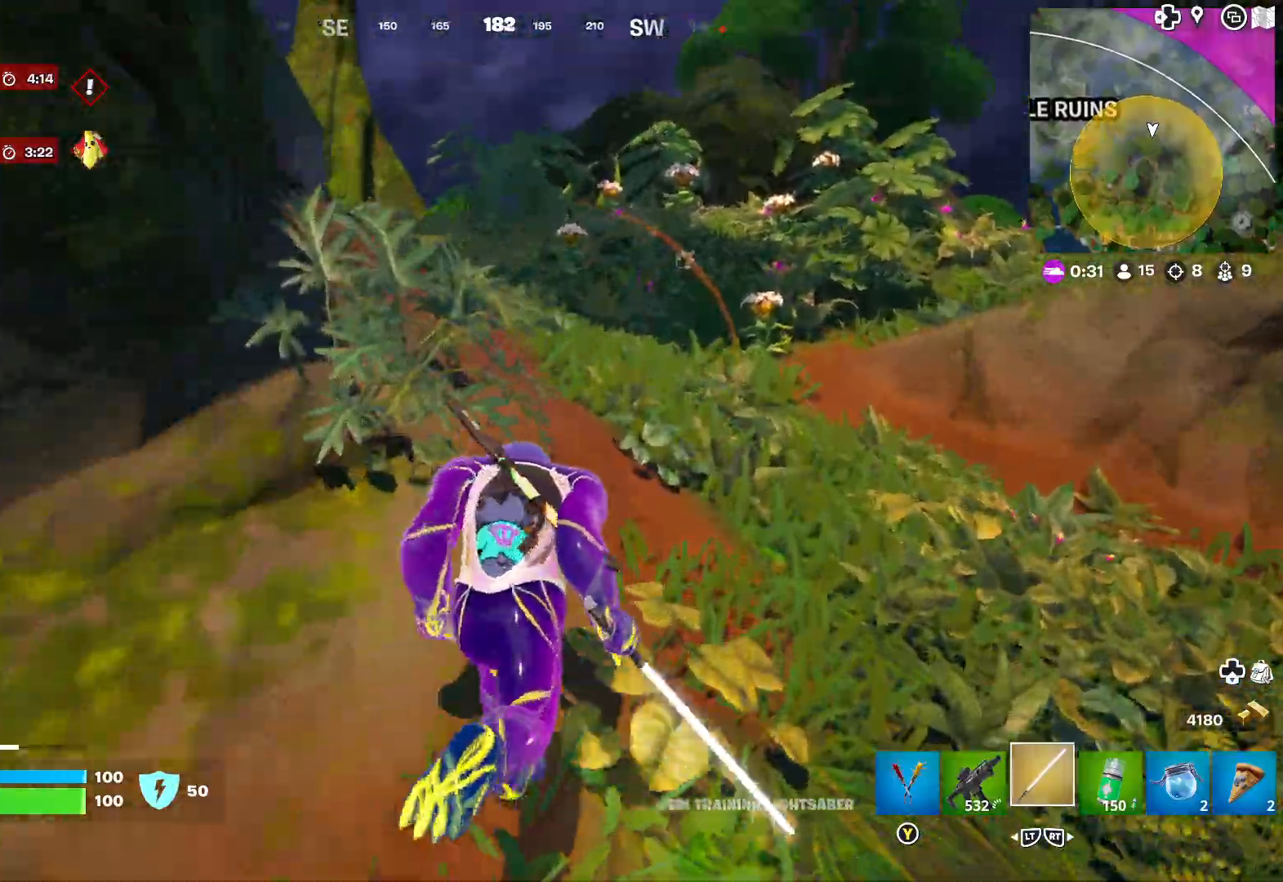
{"buttons": [], "left_stick": "up", "right_stick": "right", "events": [[83, "right_stick", "left"], [217, "right_stick", "center"], [367, "right_stick", "right"]]}
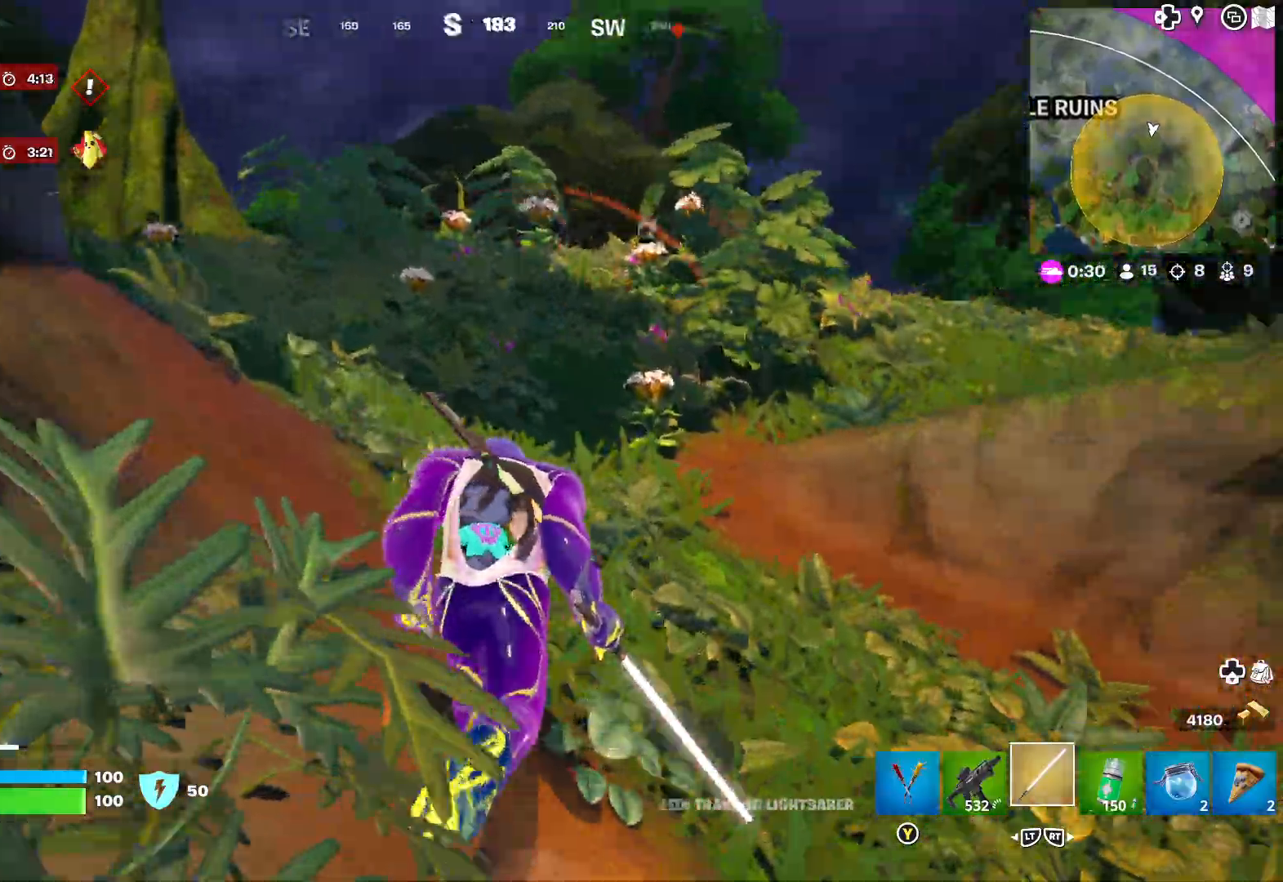
{"buttons": [], "left_stick": "up", "right_stick": "center", "events": [[33, "right_stick", "center"]]}
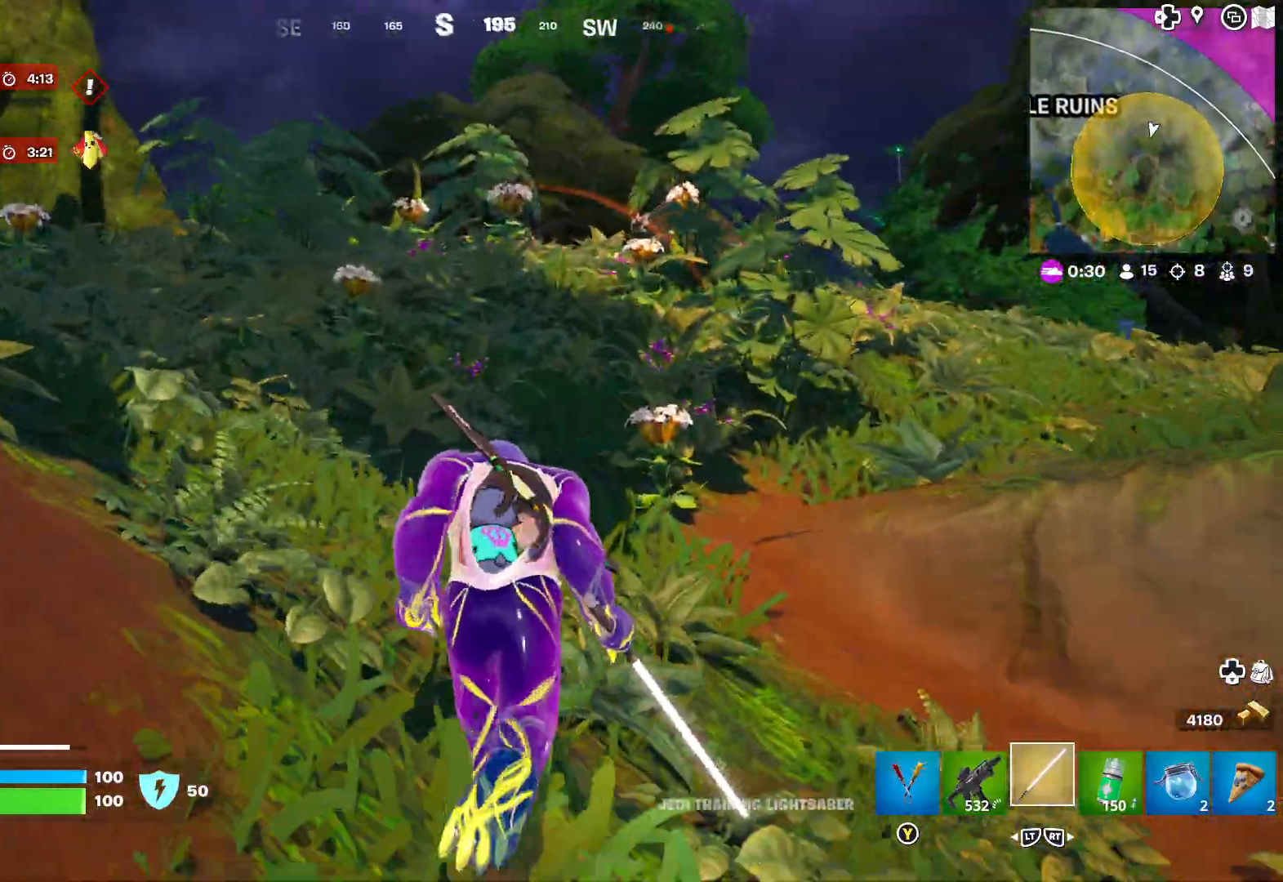
{"buttons": [], "left_stick": "up", "right_stick": "center", "events": []}
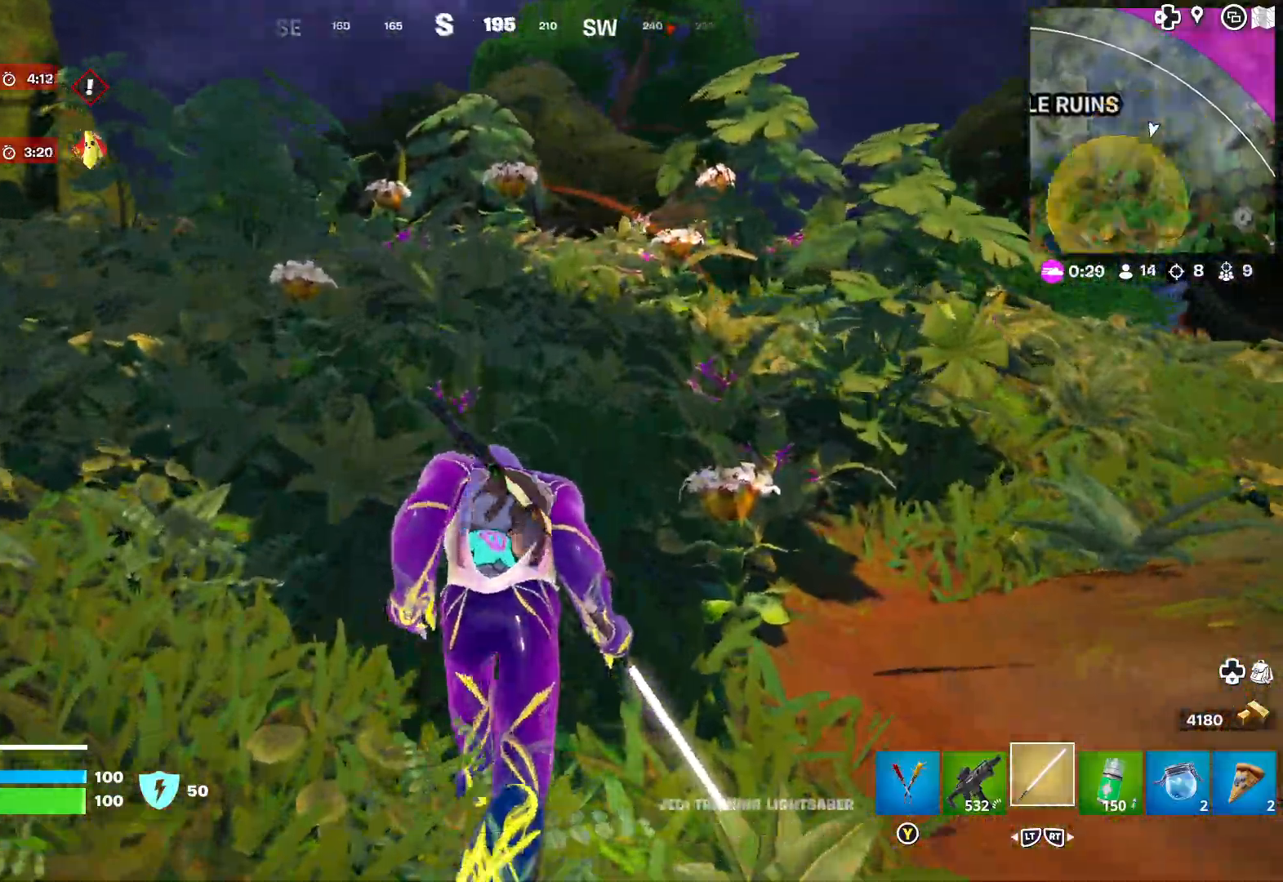
{"buttons": [], "left_stick": "up", "right_stick": "center", "events": [[200, "right_stick", "right"], [350, "right_stick", "center"]]}
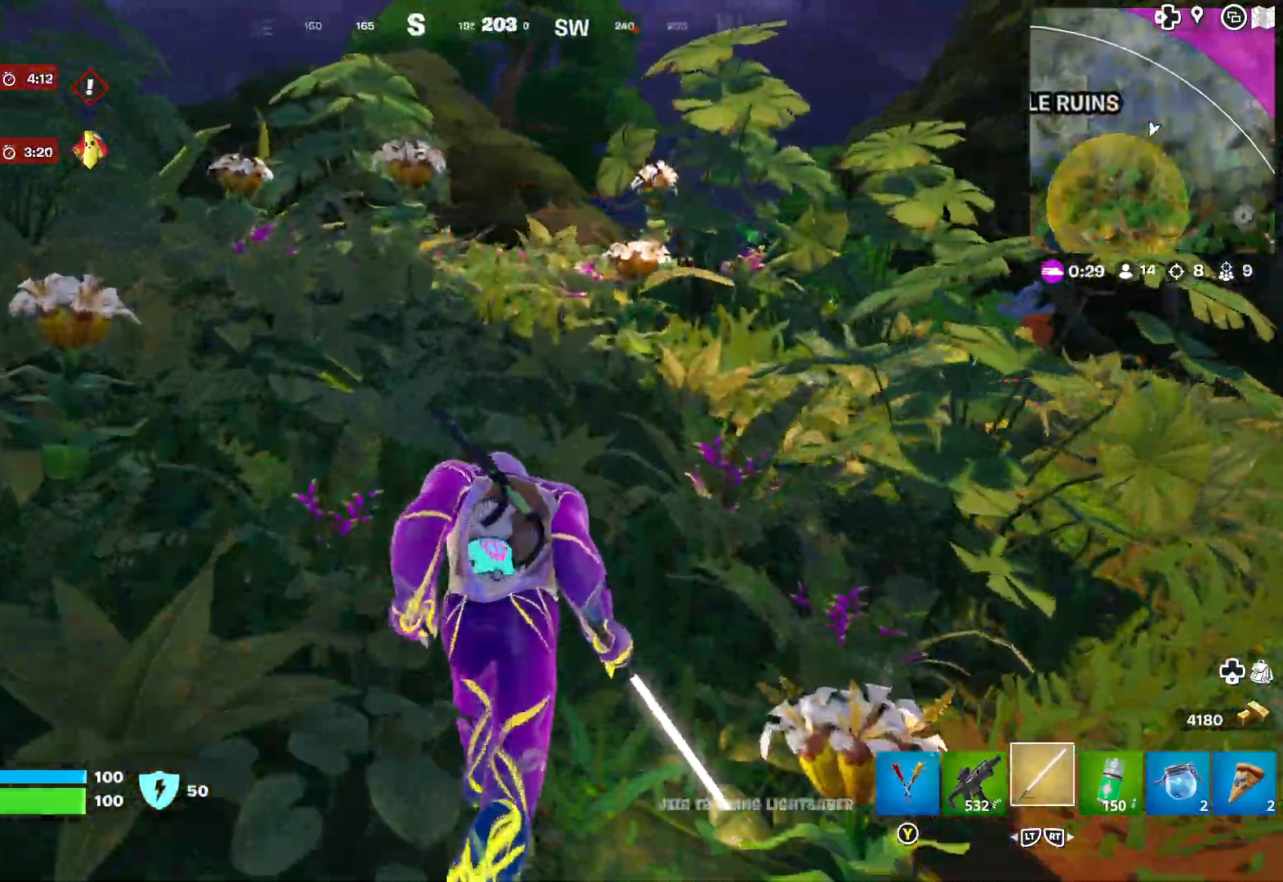
{"buttons": [], "left_stick": "up", "right_stick": "center", "events": [[400, "right_stick", "right"], [483, "right_stick", "center"]]}
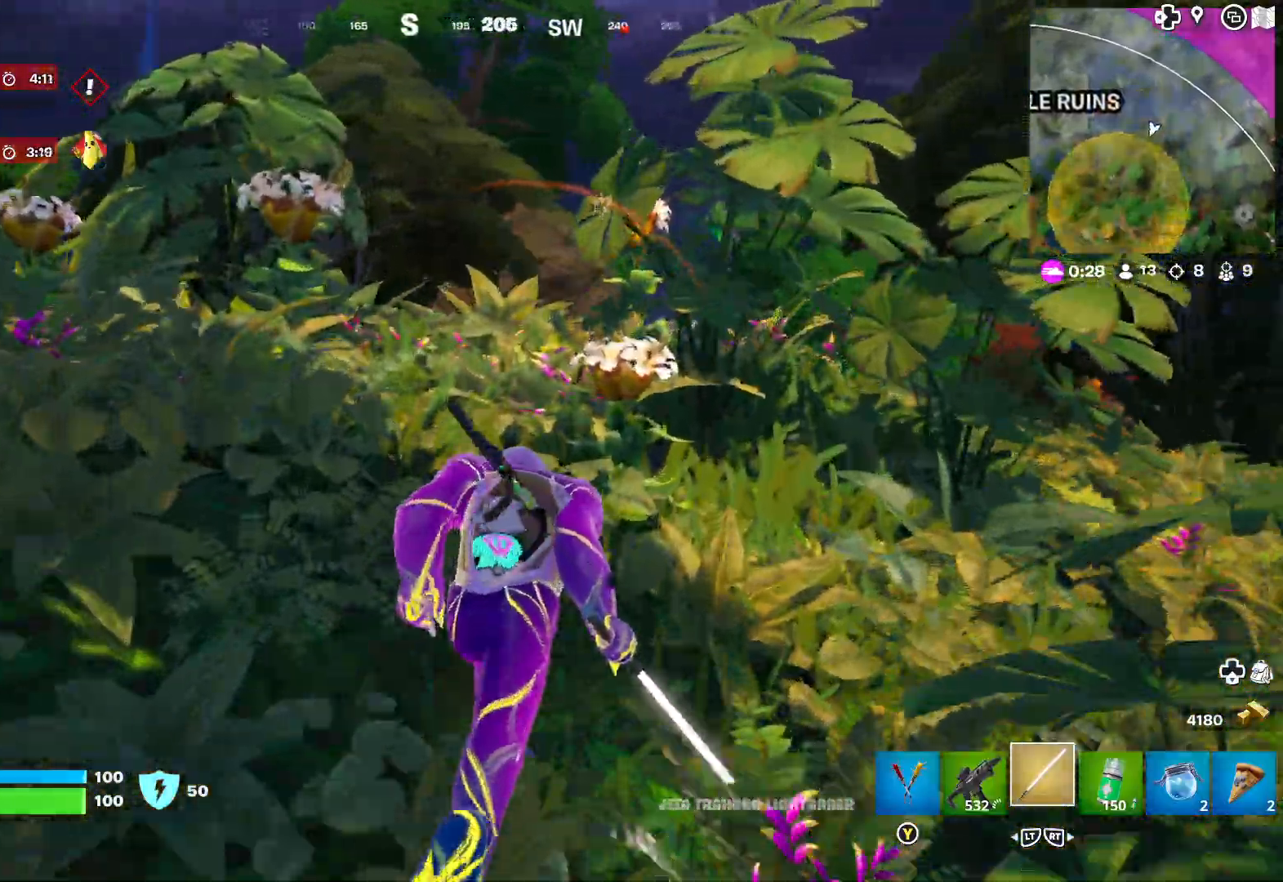
{"buttons": [], "left_stick": "up", "right_stick": "center", "events": []}
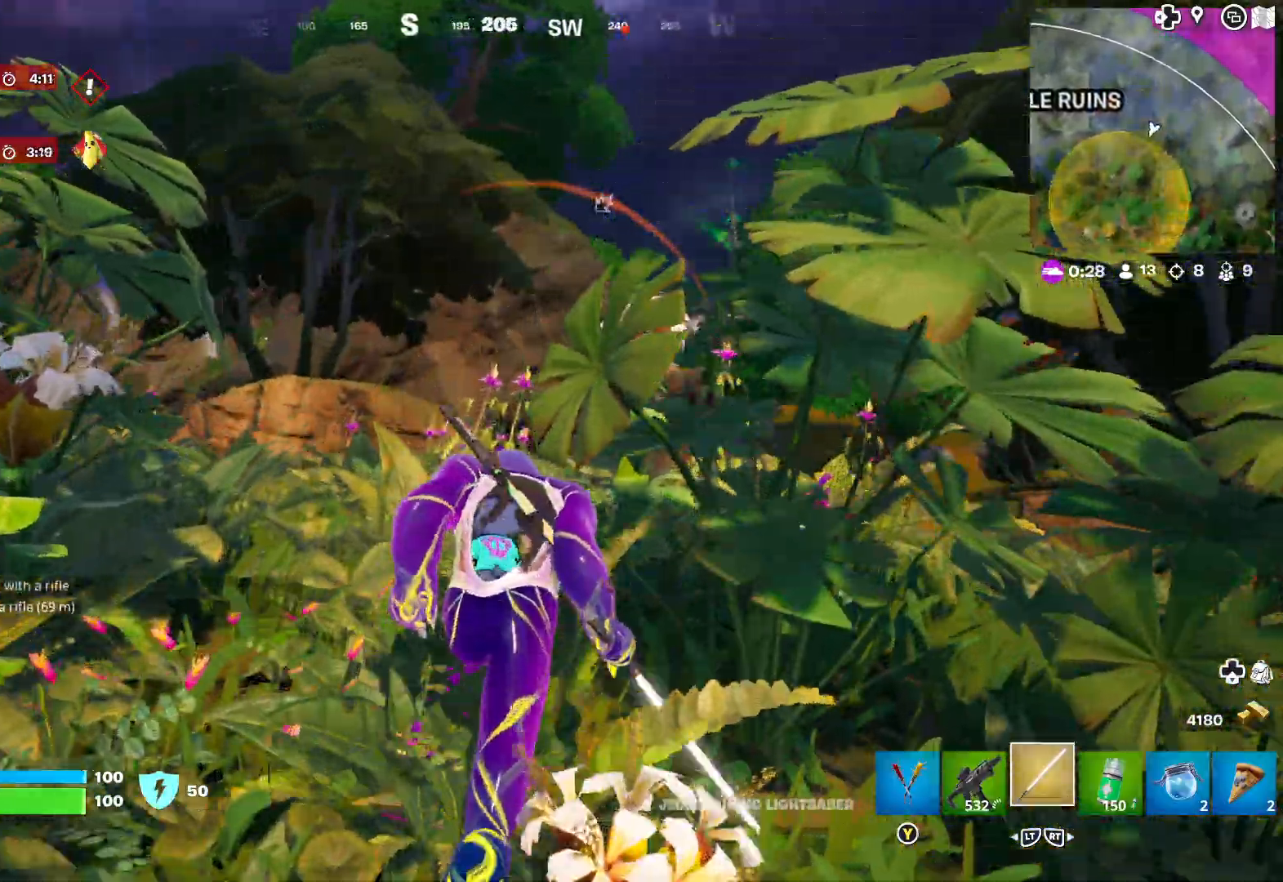
{"buttons": [], "left_stick": "up", "right_stick": "down", "events": [[50, "right_stick", "down"], [200, "right_stick", "center"], [300, "right_stick", "down"]]}